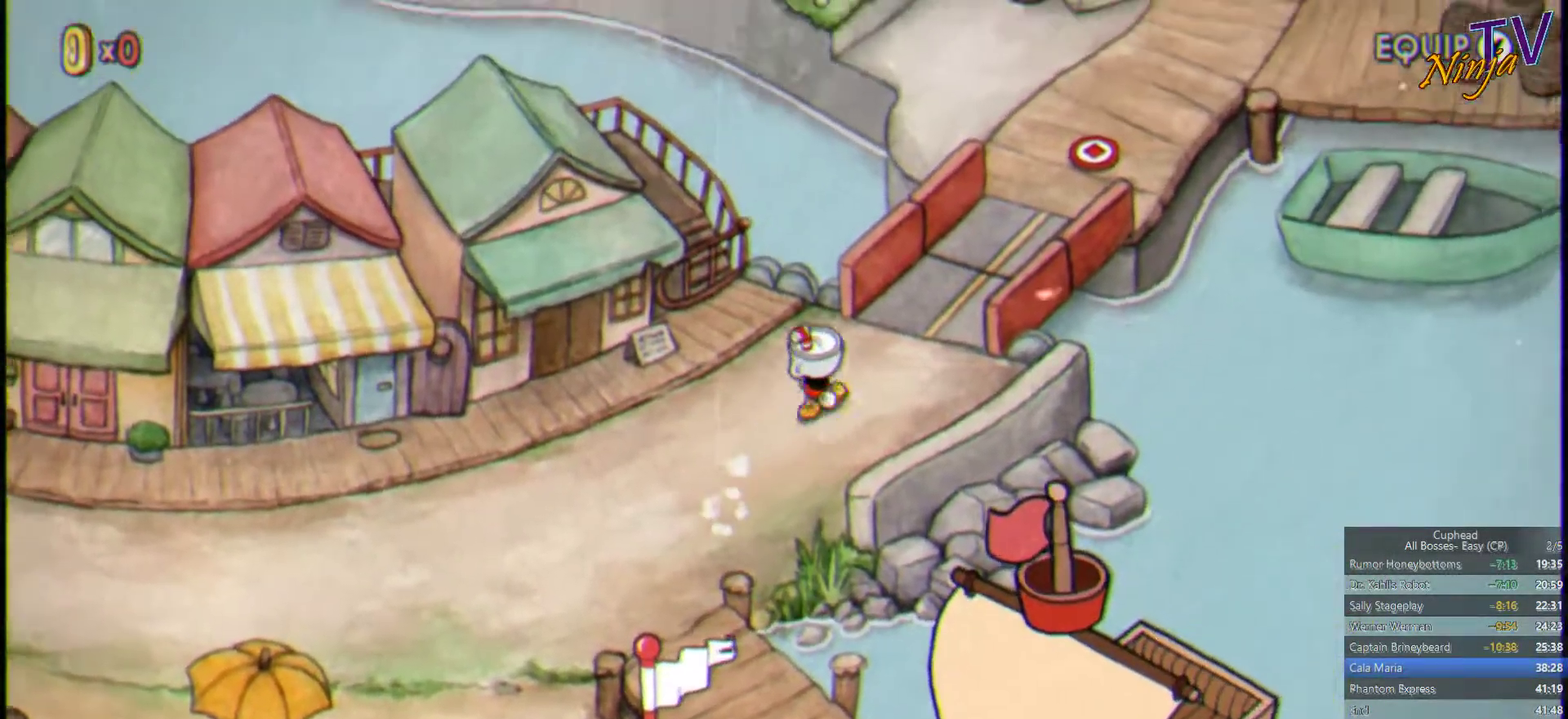
Gameplay with a controller (PlayStation layout); each line is a JSON object with the inputs held at the frame after it. "events" lists button and stick changes between this image and that frame as [ms after this image, input, new state], when the widget could be followed in between.
{"buttons": [], "left_stick": "up-right", "right_stick": "center", "events": []}
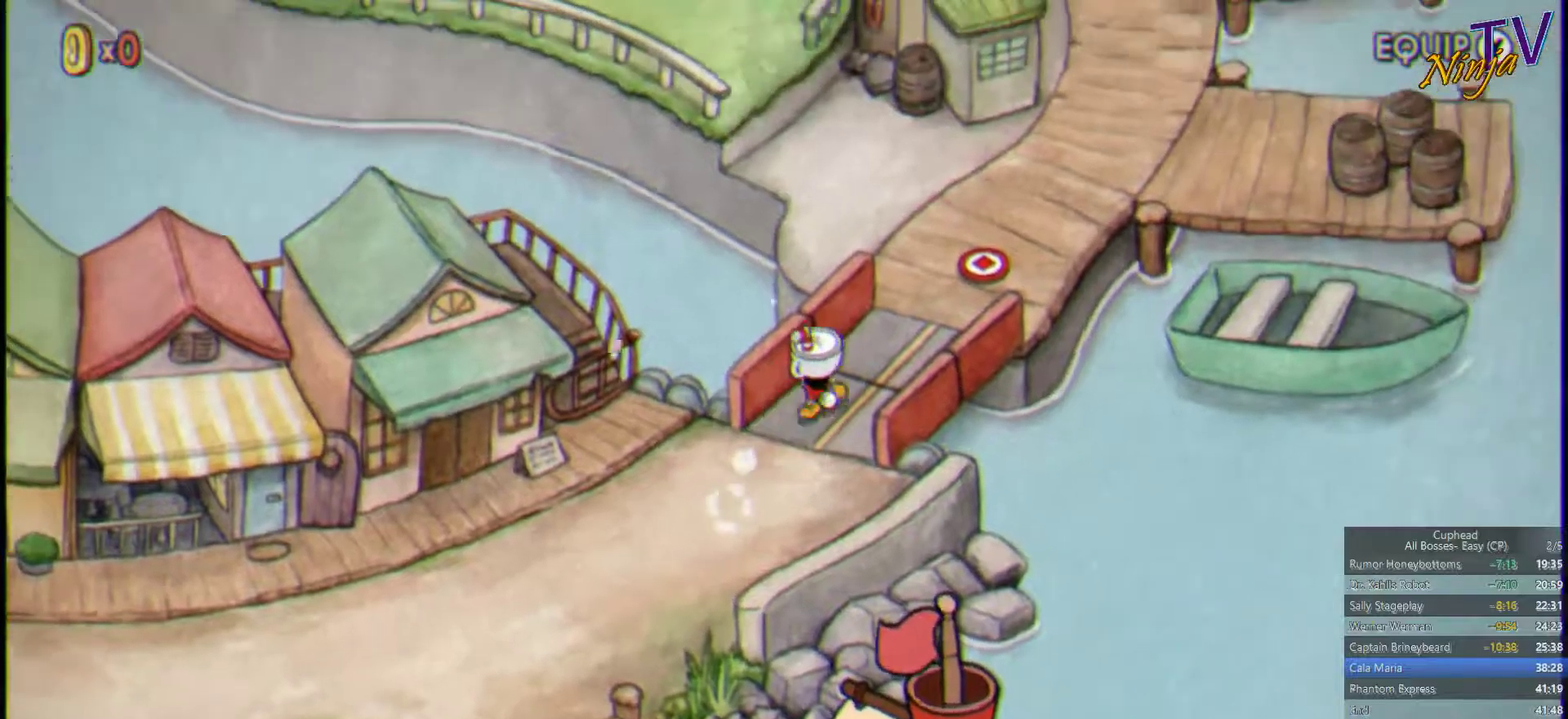
{"buttons": [], "left_stick": "up-right", "right_stick": "center", "events": []}
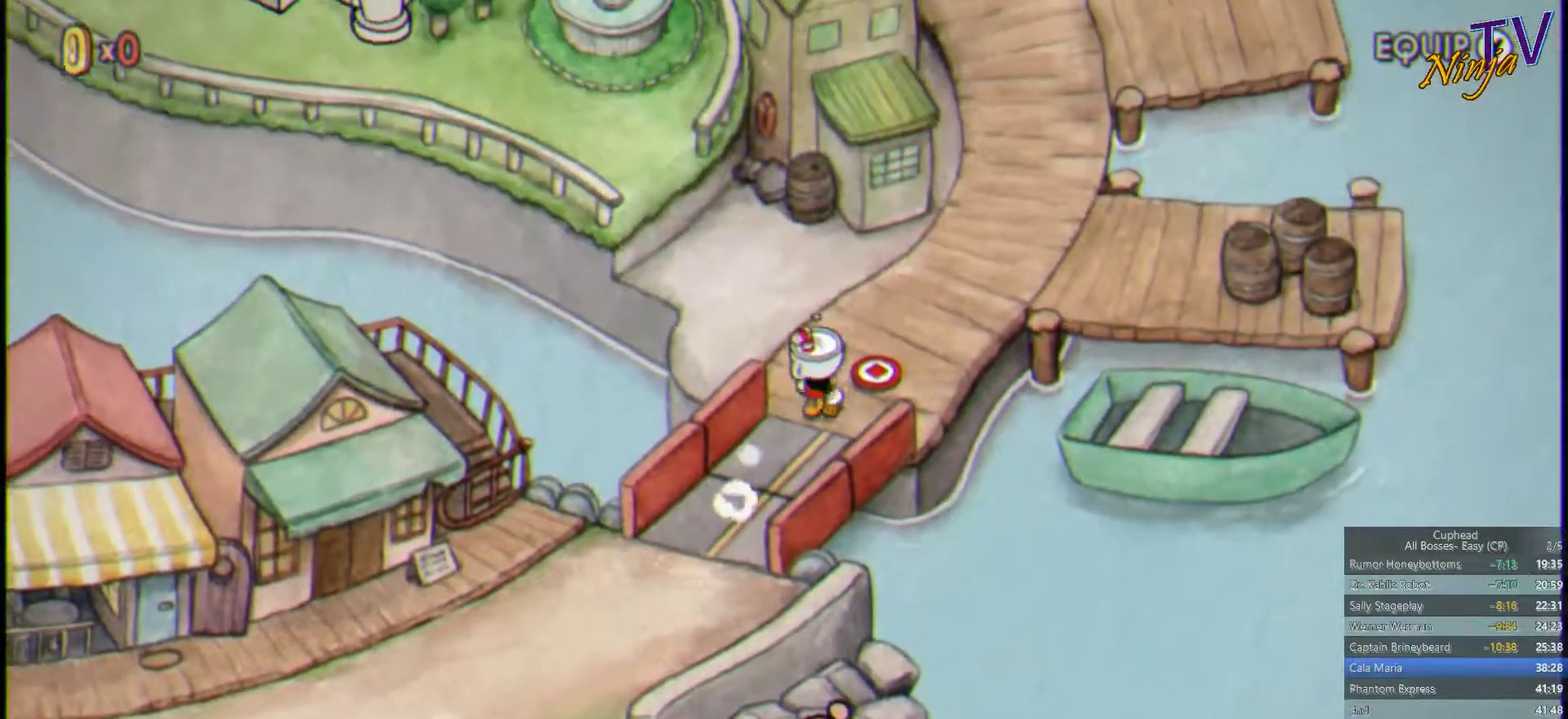
{"buttons": [], "left_stick": "up-right", "right_stick": "center", "events": []}
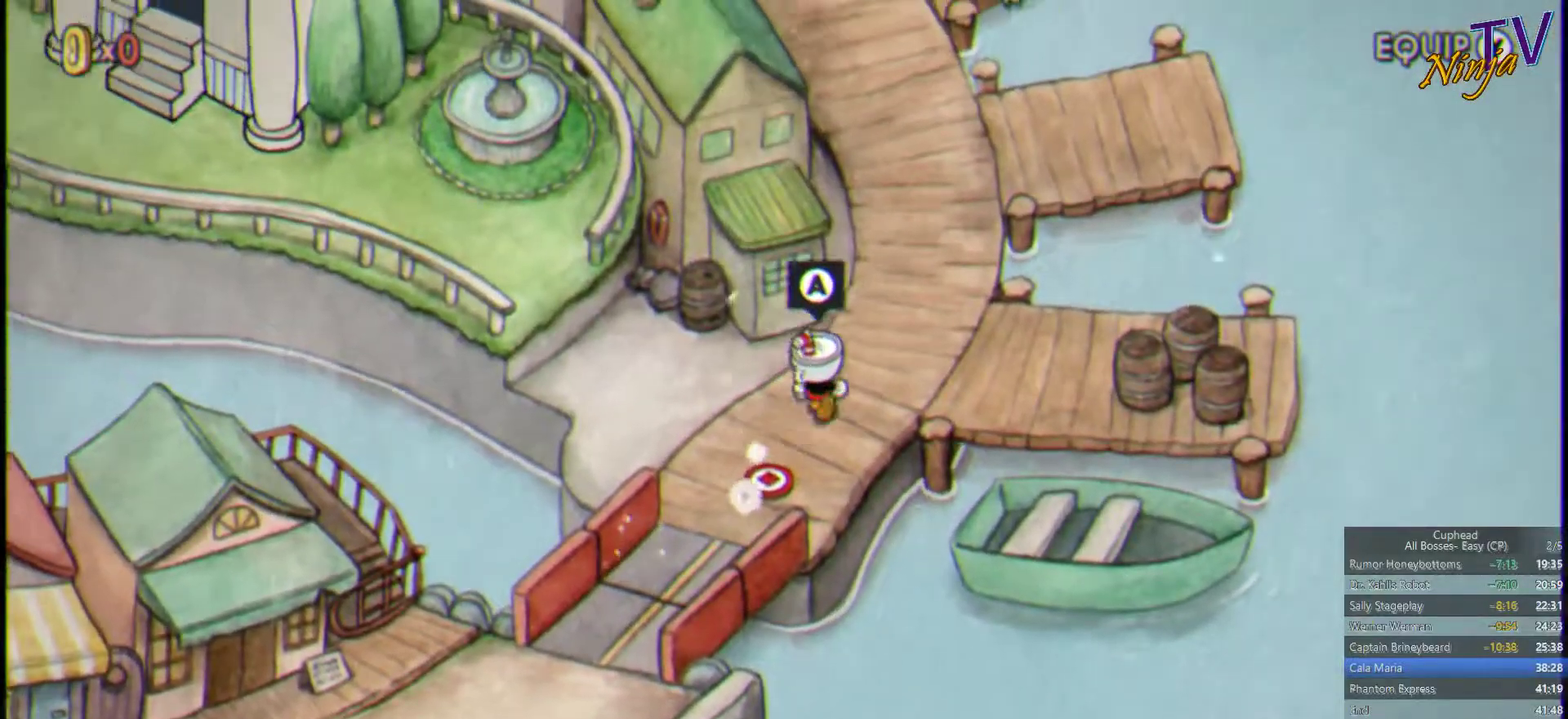
{"buttons": [], "left_stick": "up", "right_stick": "center", "events": [[500, "left_stick", "up"]]}
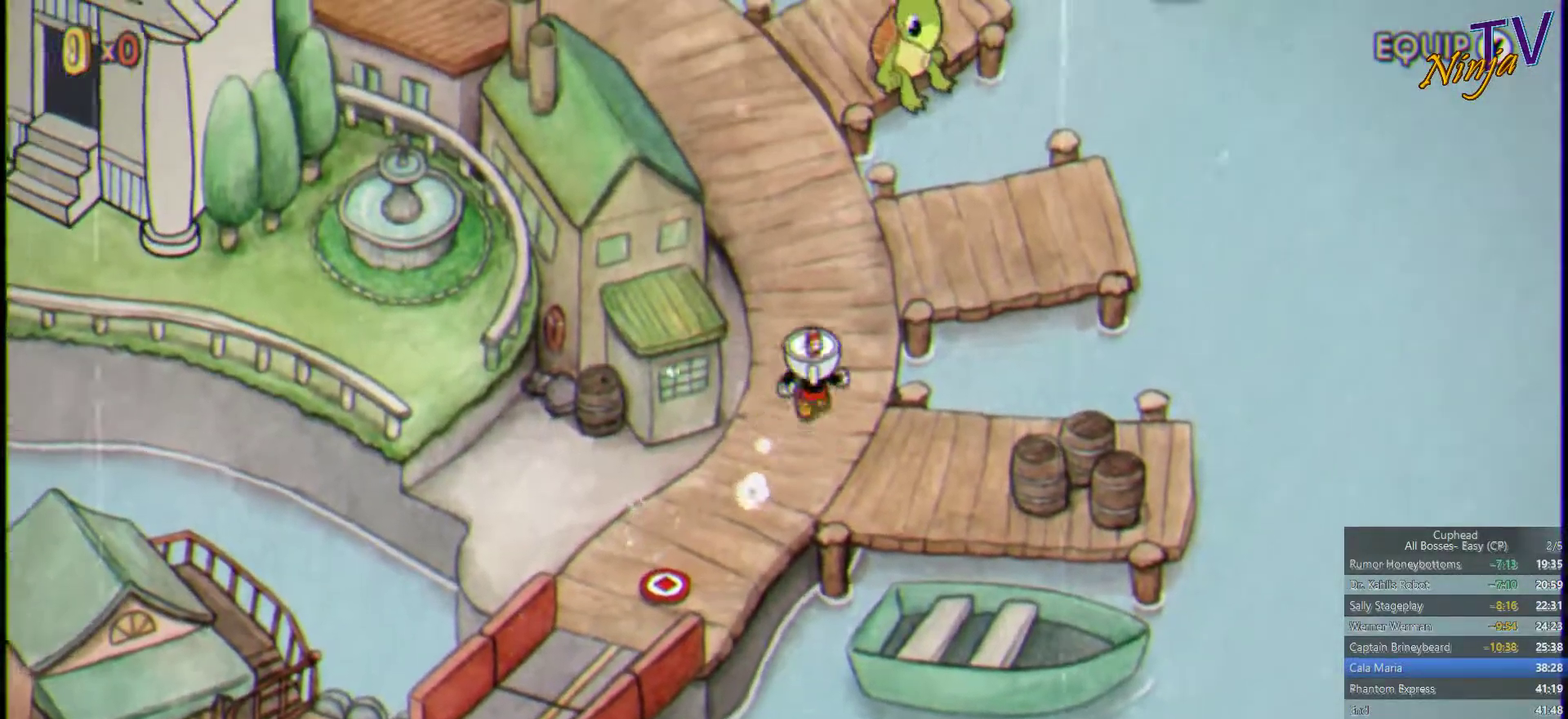
{"buttons": [], "left_stick": "up", "right_stick": "center", "events": []}
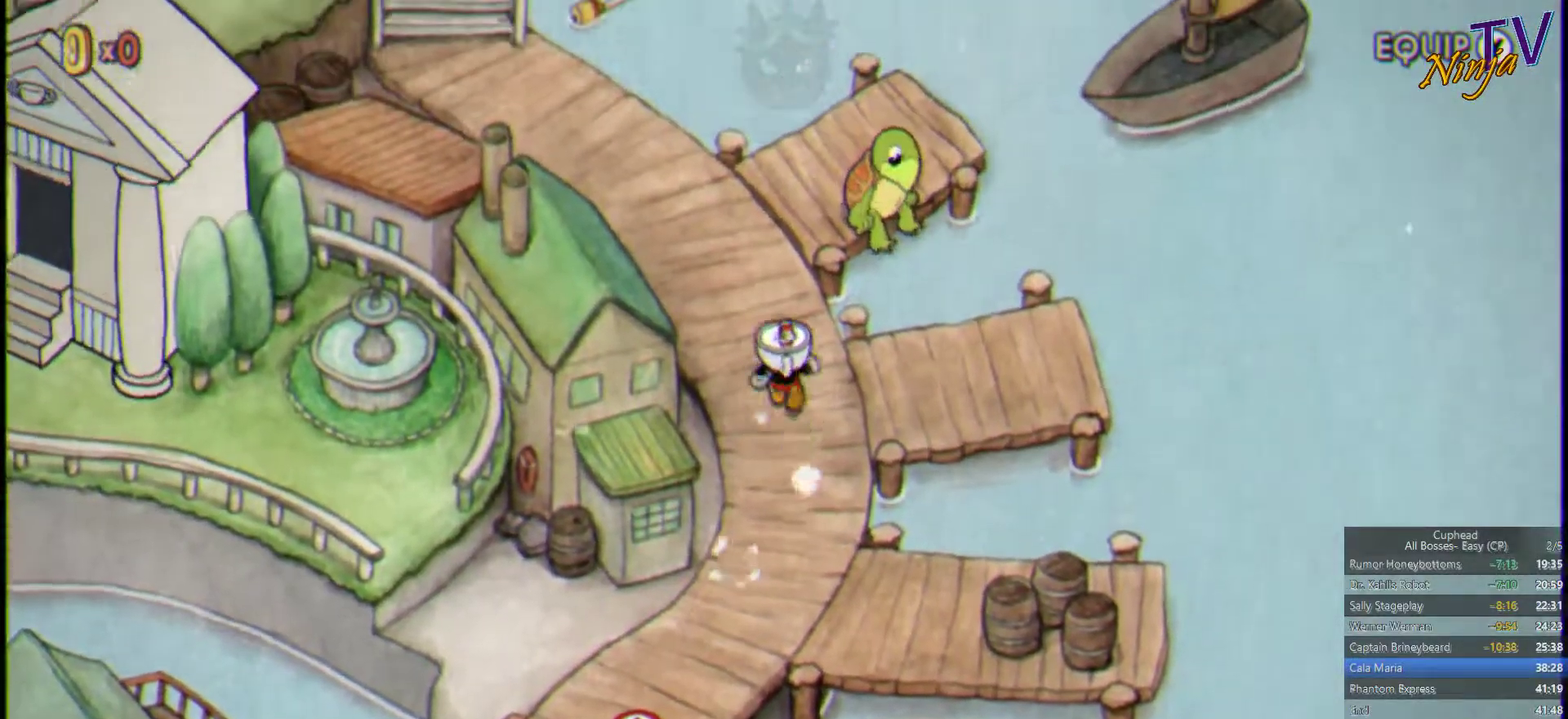
{"buttons": [], "left_stick": "up-left", "right_stick": "center", "events": [[233, "left_stick", "up-left"]]}
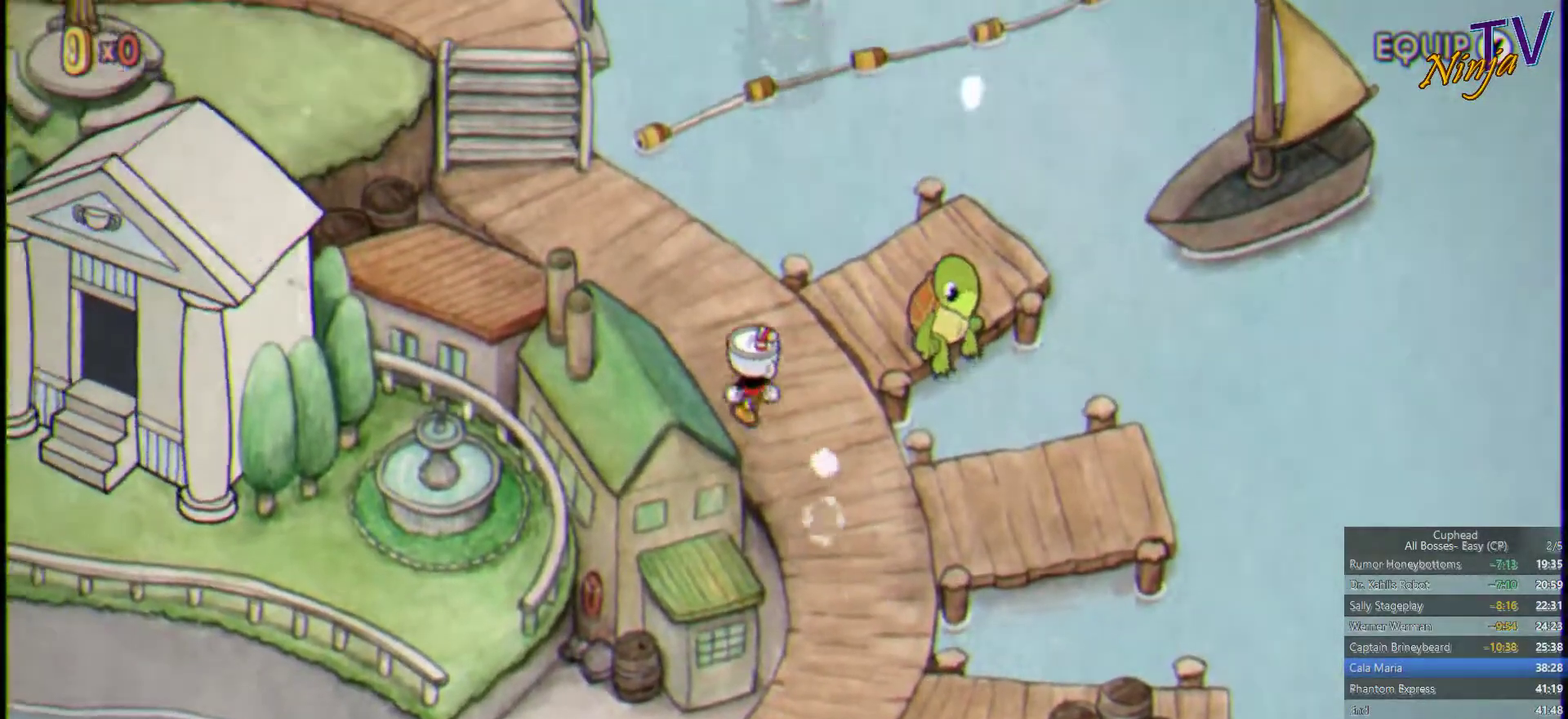
{"buttons": [], "left_stick": "up-left", "right_stick": "center", "events": []}
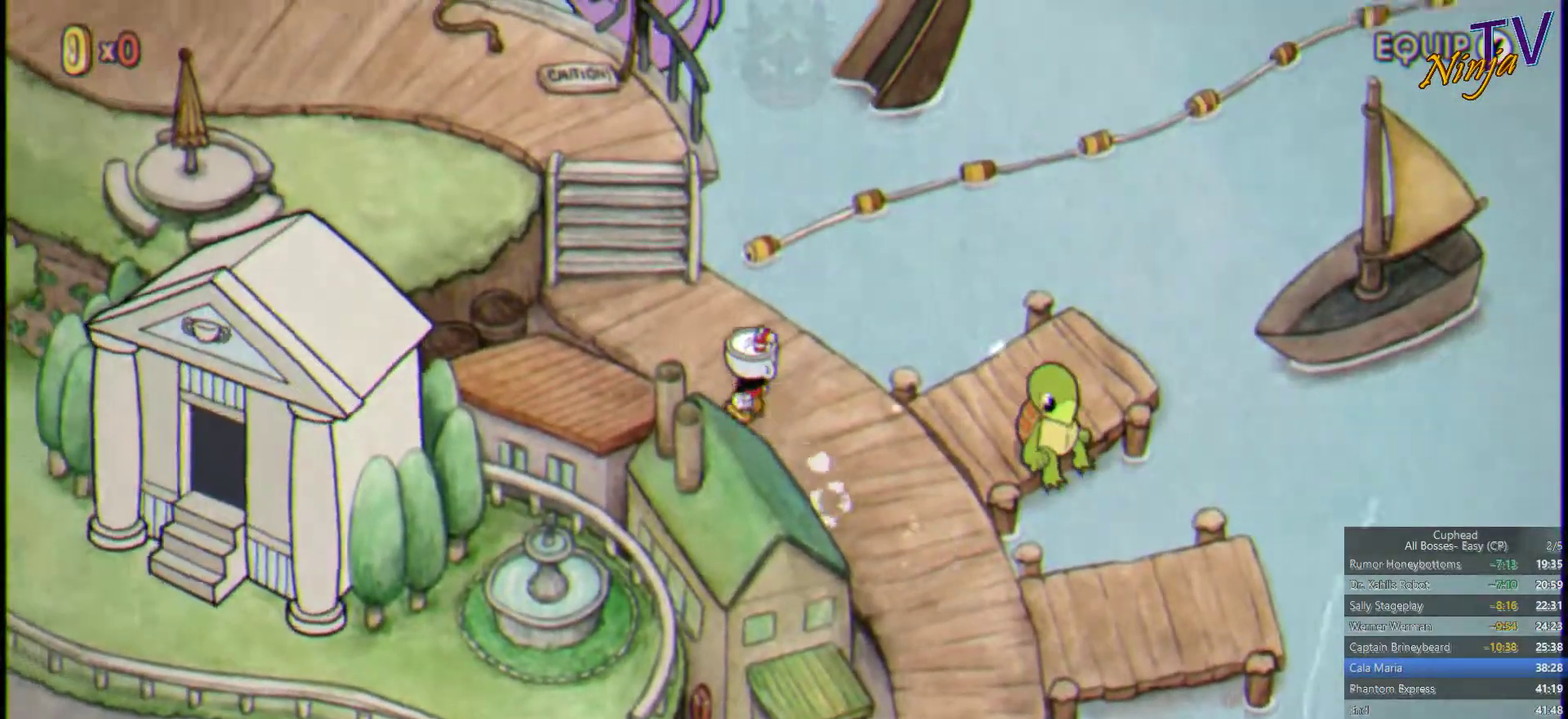
{"buttons": [], "left_stick": "up-left", "right_stick": "center", "events": []}
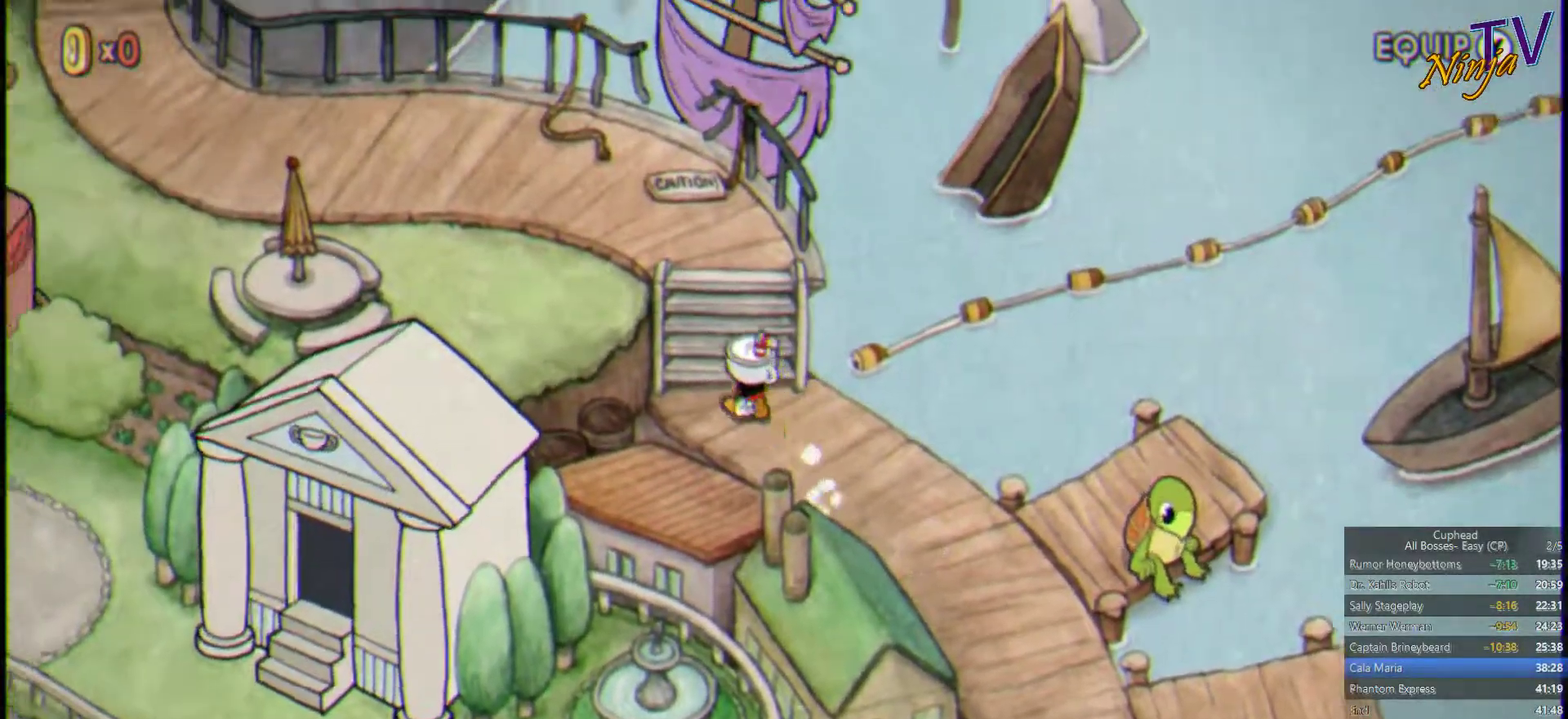
{"buttons": [], "left_stick": "up", "right_stick": "center", "events": [[300, "left_stick", "up"]]}
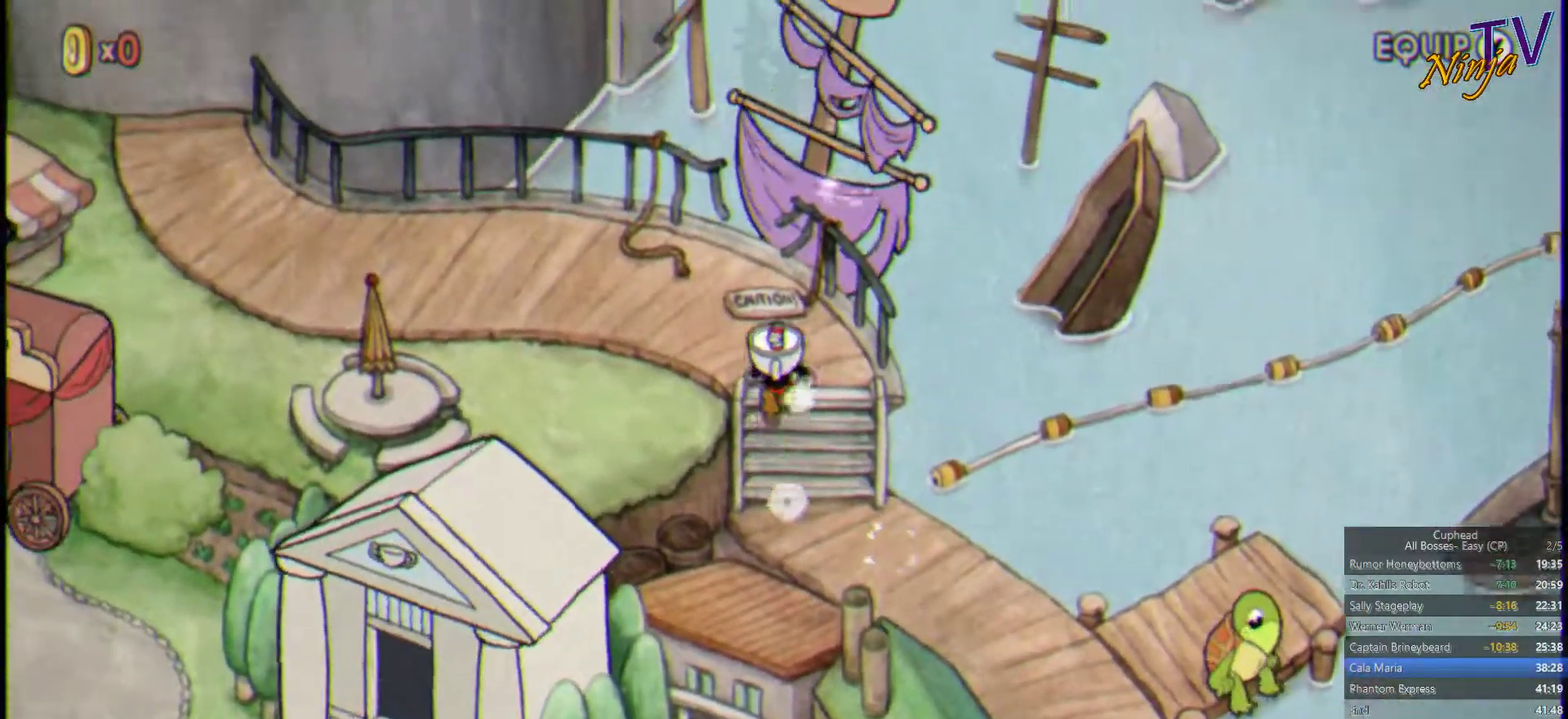
{"buttons": ["CROSS"], "left_stick": "up", "right_stick": "center", "events": [[500, "CROSS", "down"]]}
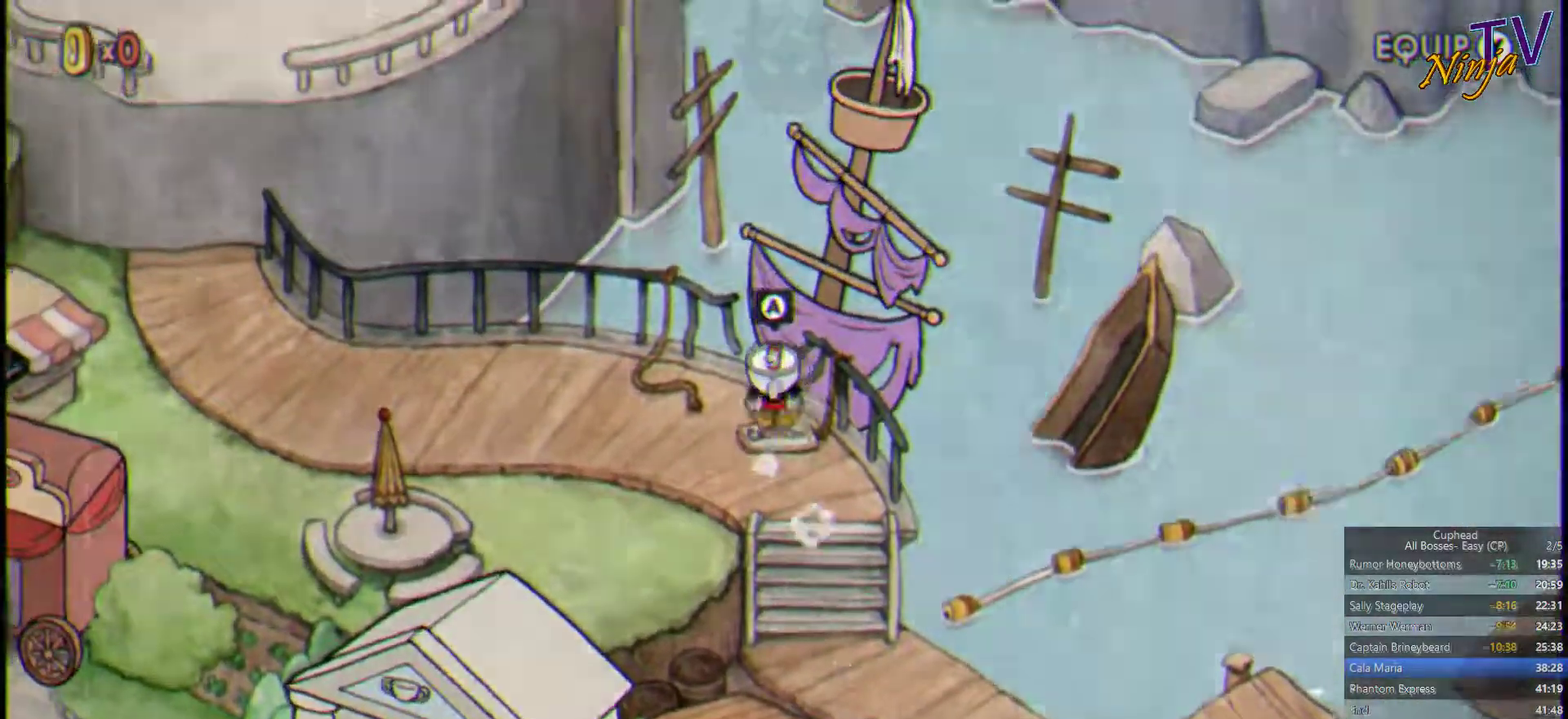
{"buttons": ["CROSS"], "left_stick": "center", "right_stick": "center", "events": [[67, "left_stick", "center"], [100, "CROSS", "up"], [167, "CROSS", "down"], [267, "CROSS", "up"], [333, "CROSS", "down"], [400, "CROSS", "up"], [467, "CROSS", "down"]]}
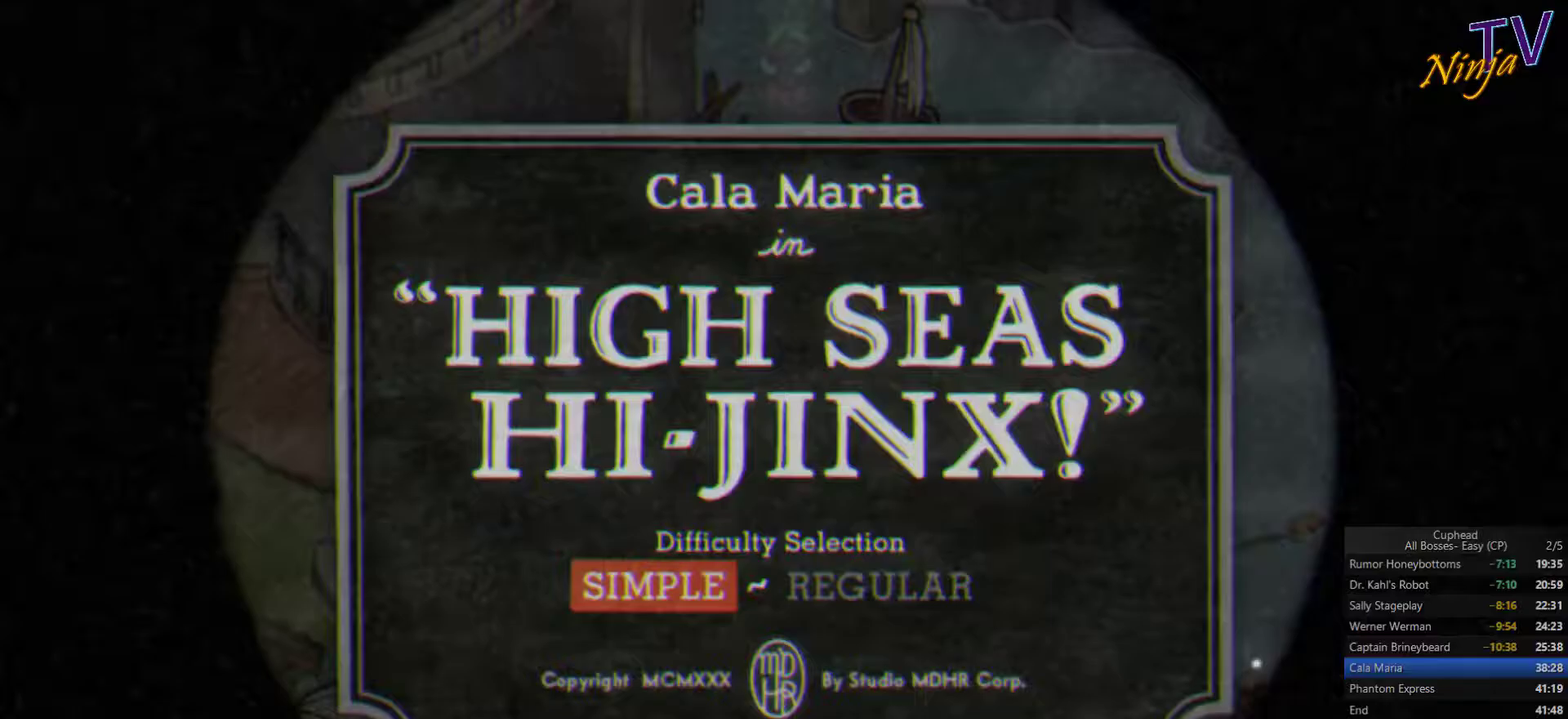
{"buttons": [], "left_stick": "center", "right_stick": "center", "events": [[66, "CROSS", "up"]]}
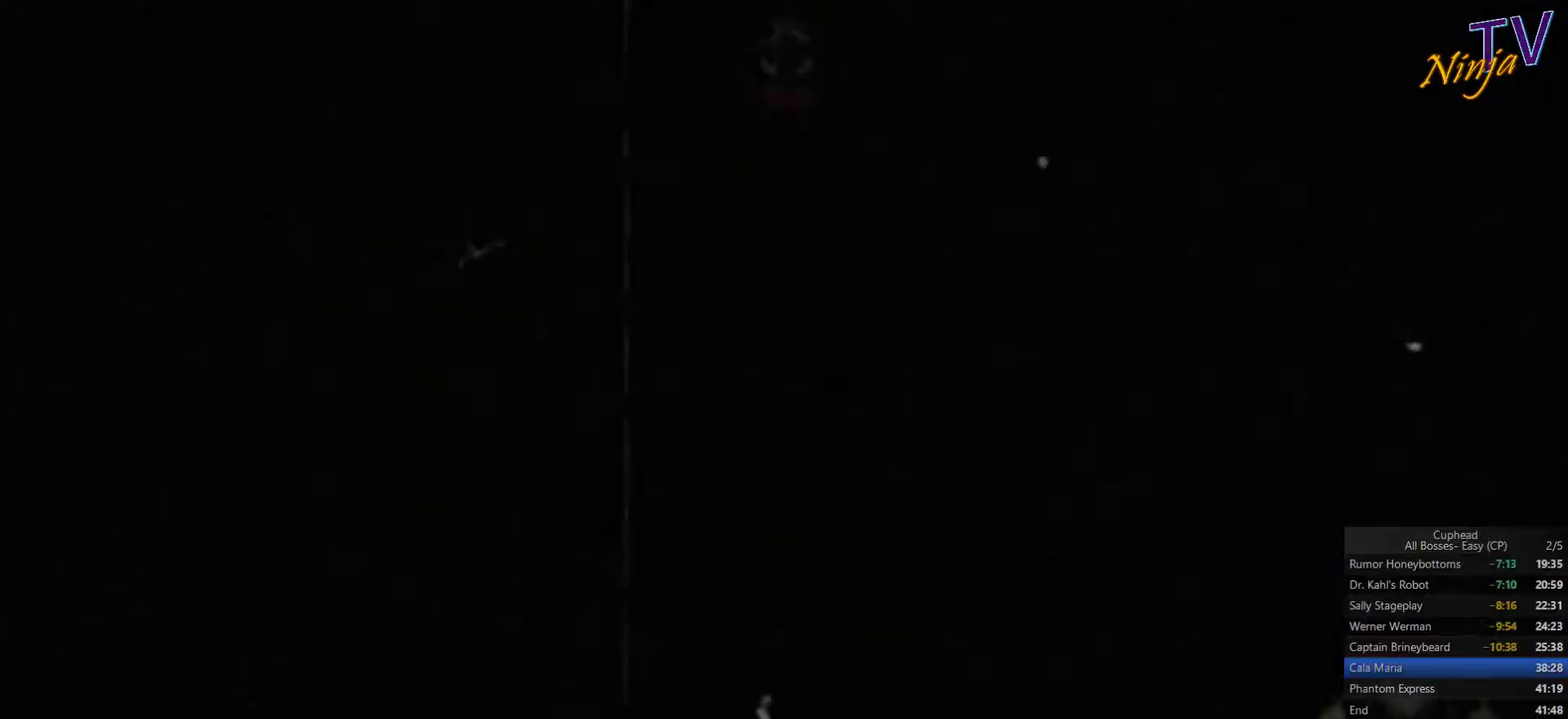
{"buttons": ["SQUARE"], "left_stick": "center", "right_stick": "center", "events": [[300, "SQUARE", "down"]]}
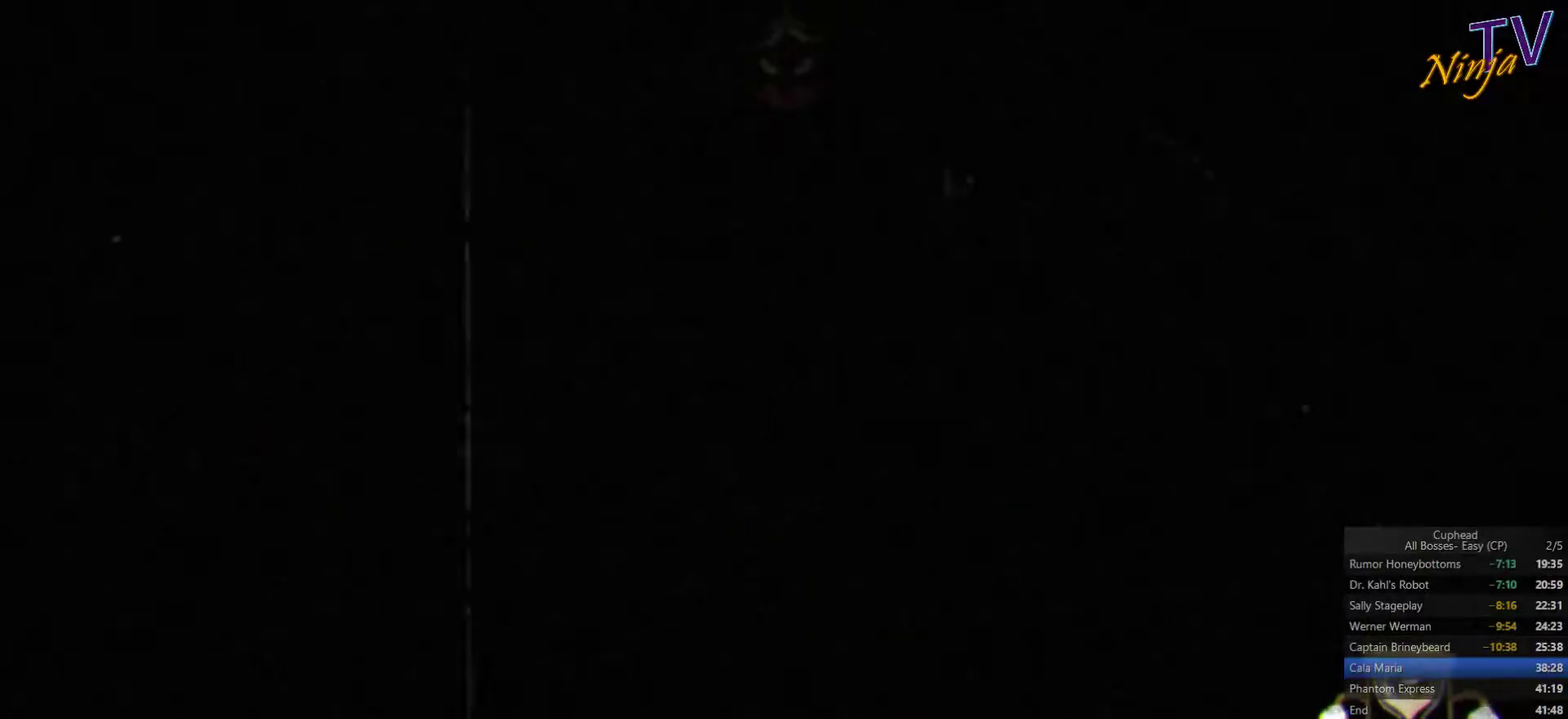
{"buttons": ["SQUARE"], "left_stick": "center", "right_stick": "center", "events": []}
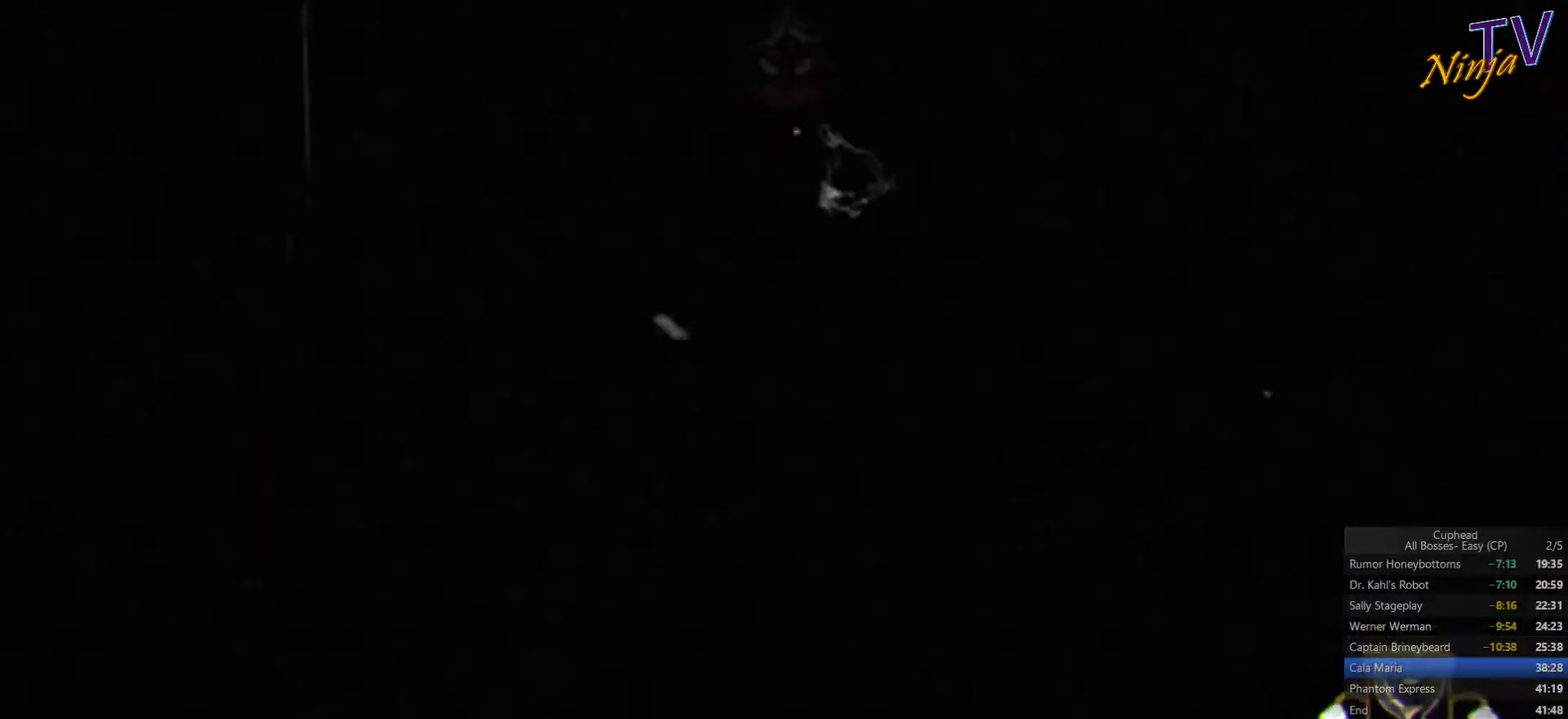
{"buttons": ["SQUARE"], "left_stick": "center", "right_stick": "center", "events": []}
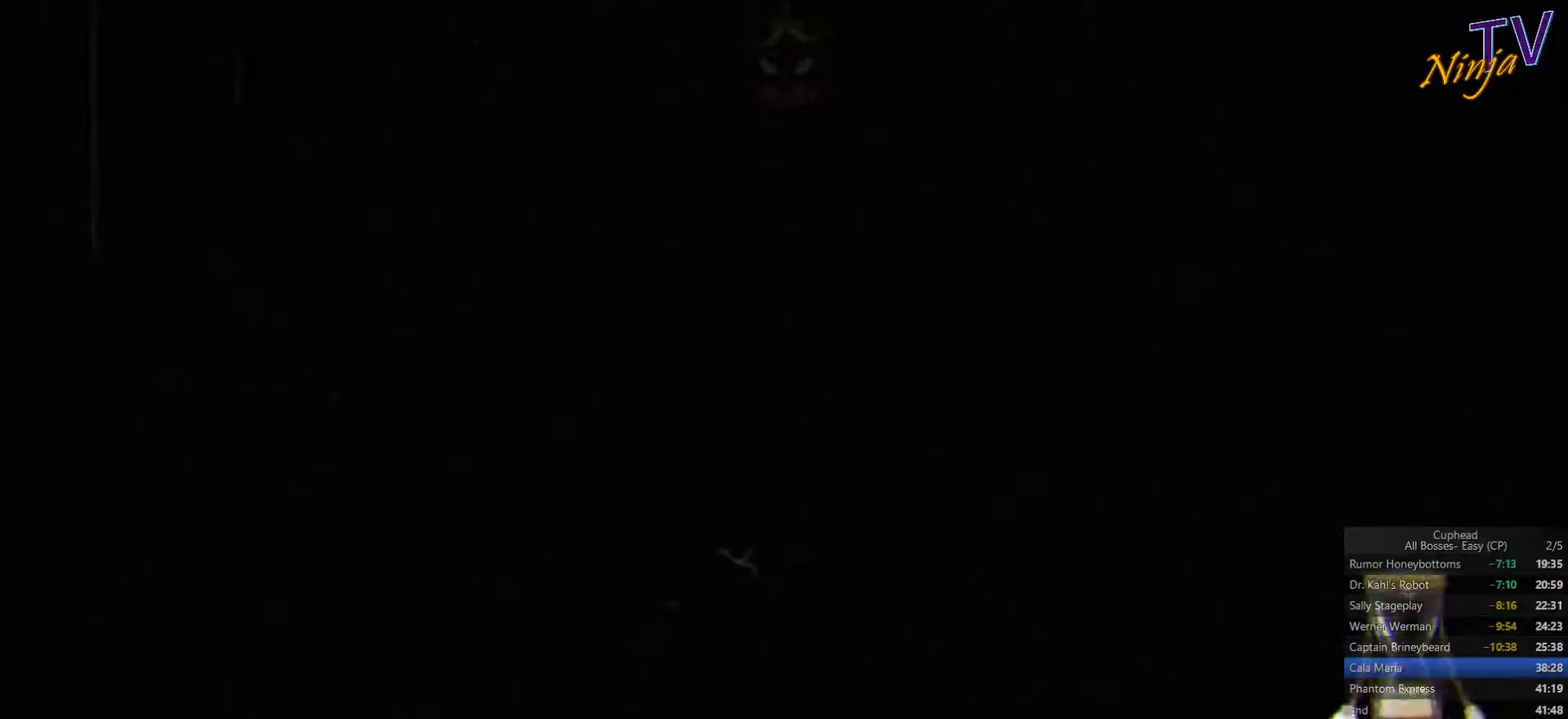
{"buttons": ["SQUARE"], "left_stick": "center", "right_stick": "center", "events": []}
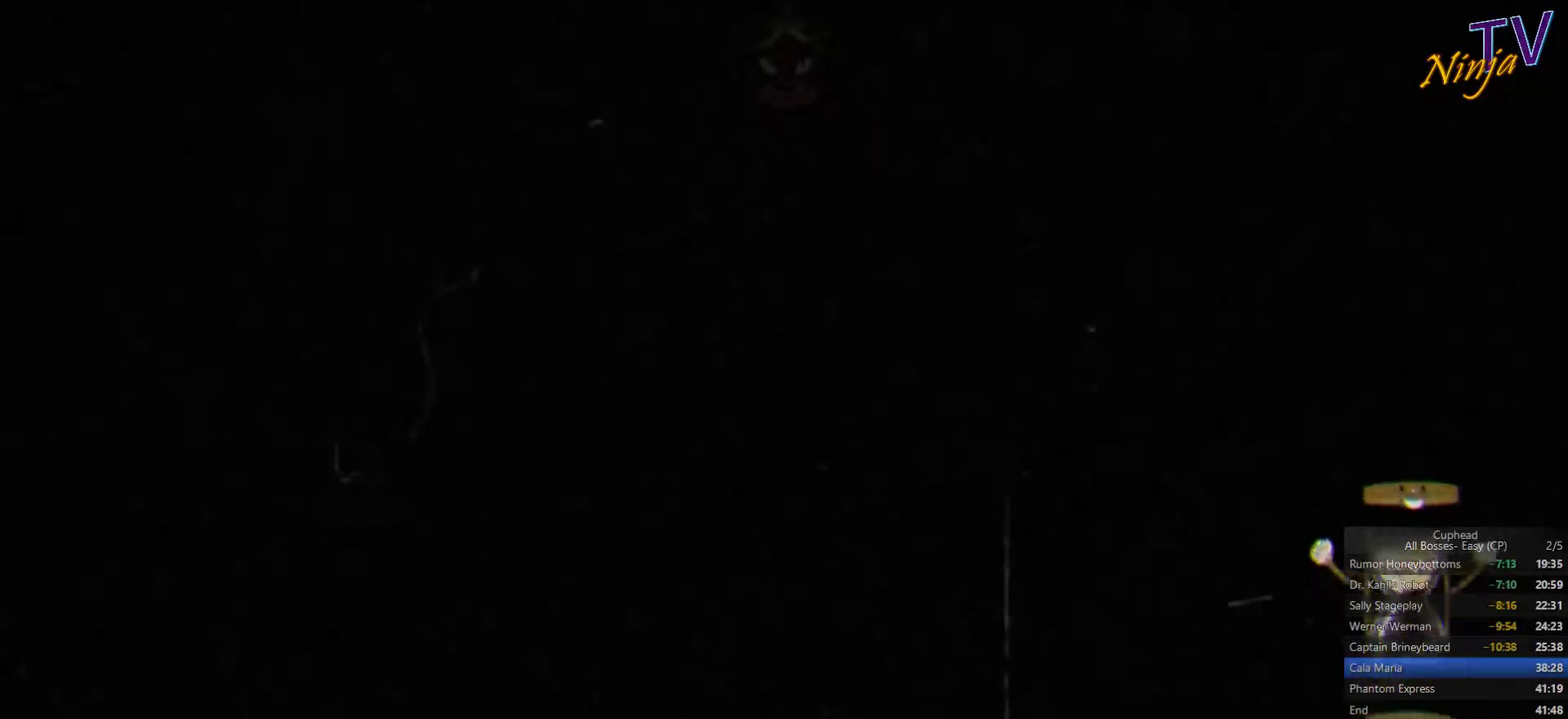
{"buttons": ["SQUARE"], "left_stick": "center", "right_stick": "center", "events": []}
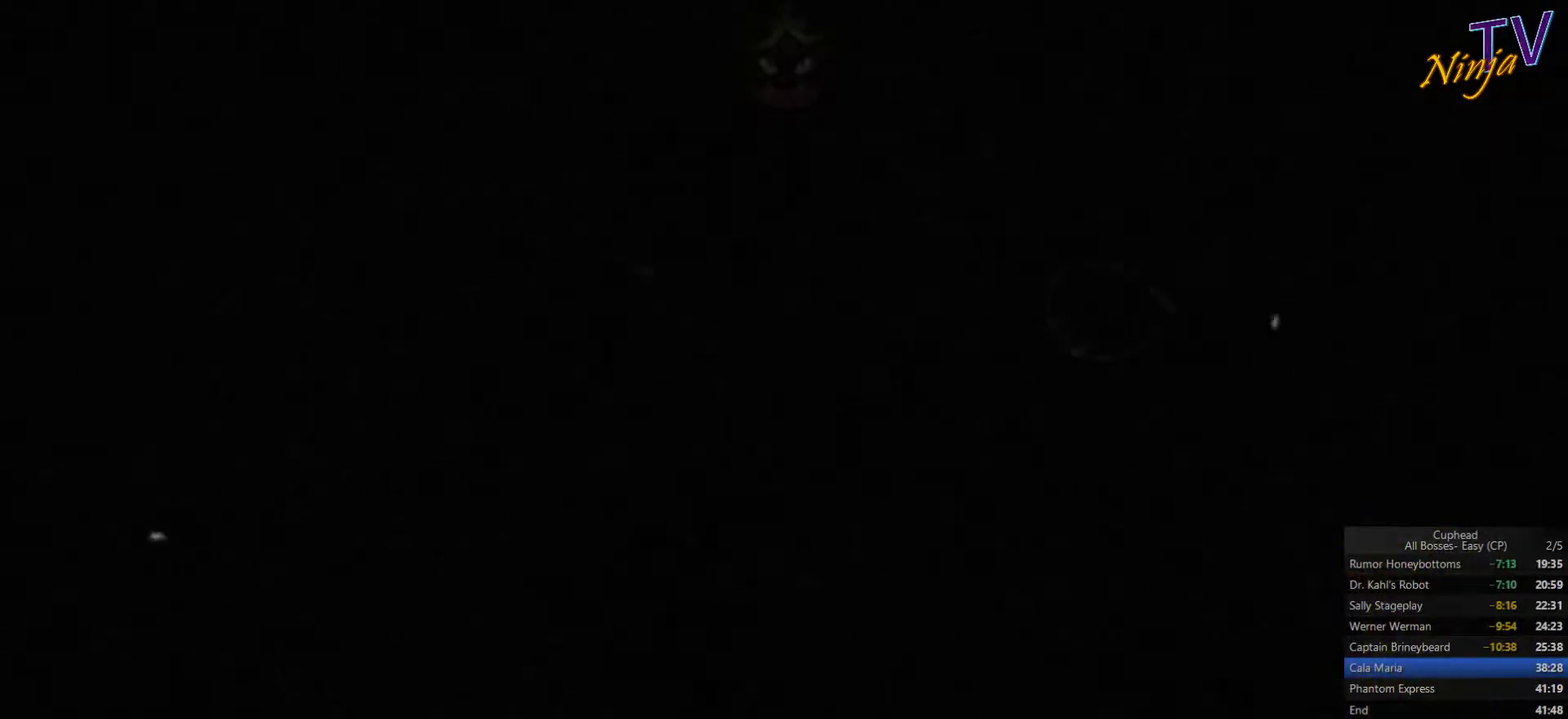
{"buttons": ["SQUARE"], "left_stick": "center", "right_stick": "center", "events": []}
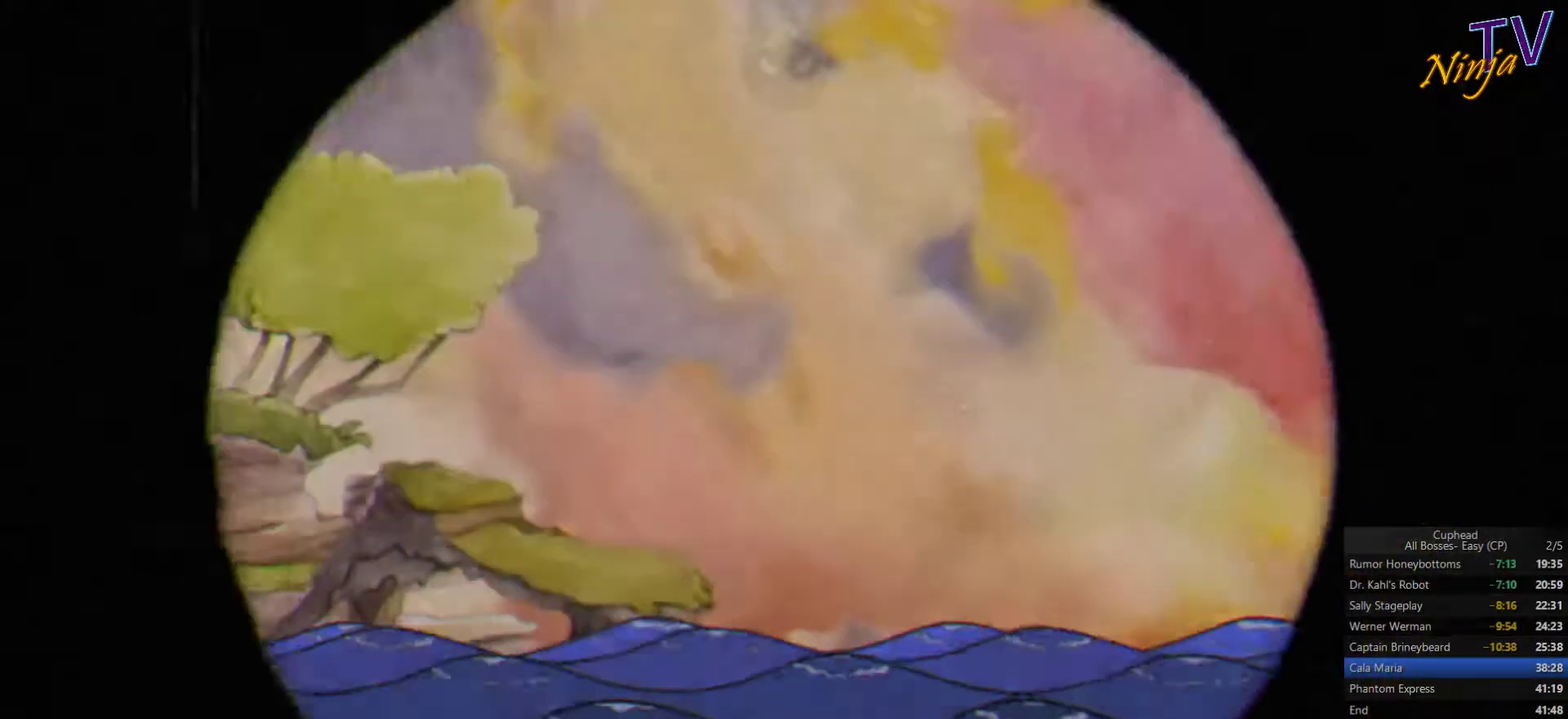
{"buttons": ["SQUARE"], "left_stick": "down-right", "right_stick": "center", "events": [[233, "left_stick", "down-right"]]}
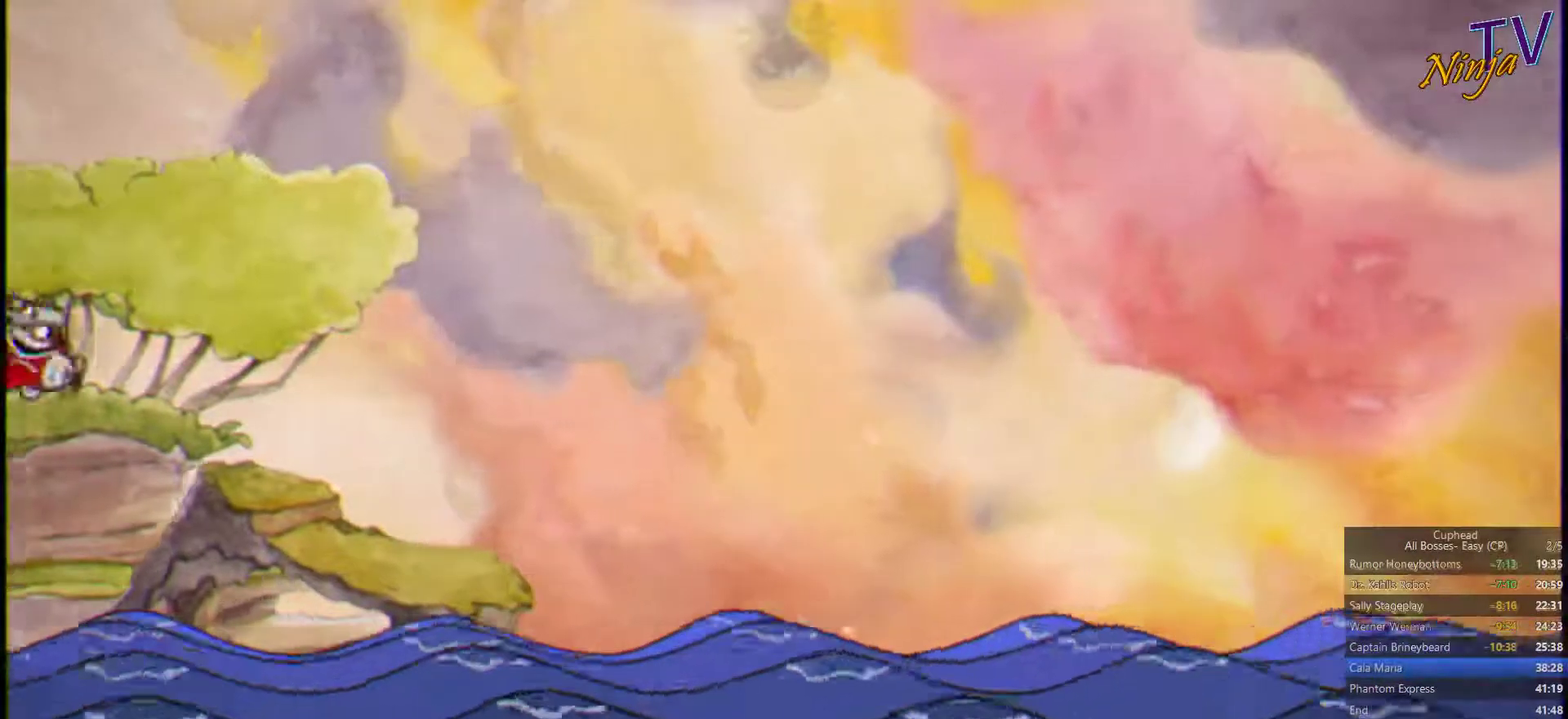
{"buttons": ["SQUARE"], "left_stick": "down-right", "right_stick": "center", "events": [[266, "left_stick", "right"], [400, "left_stick", "down-right"]]}
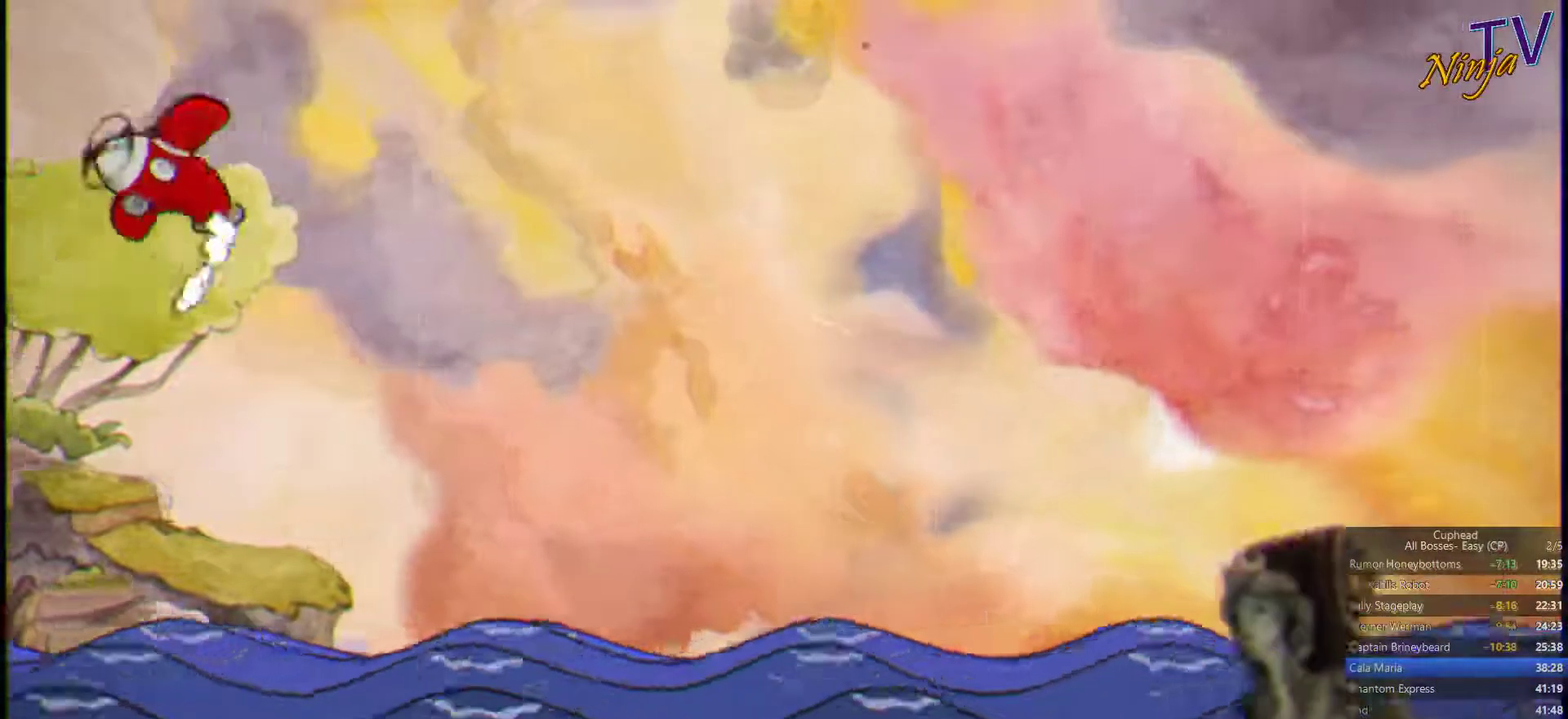
{"buttons": ["SQUARE"], "left_stick": "down", "right_stick": "center", "events": [[33, "R2", "down"], [100, "left_stick", "down"], [133, "R2", "up"]]}
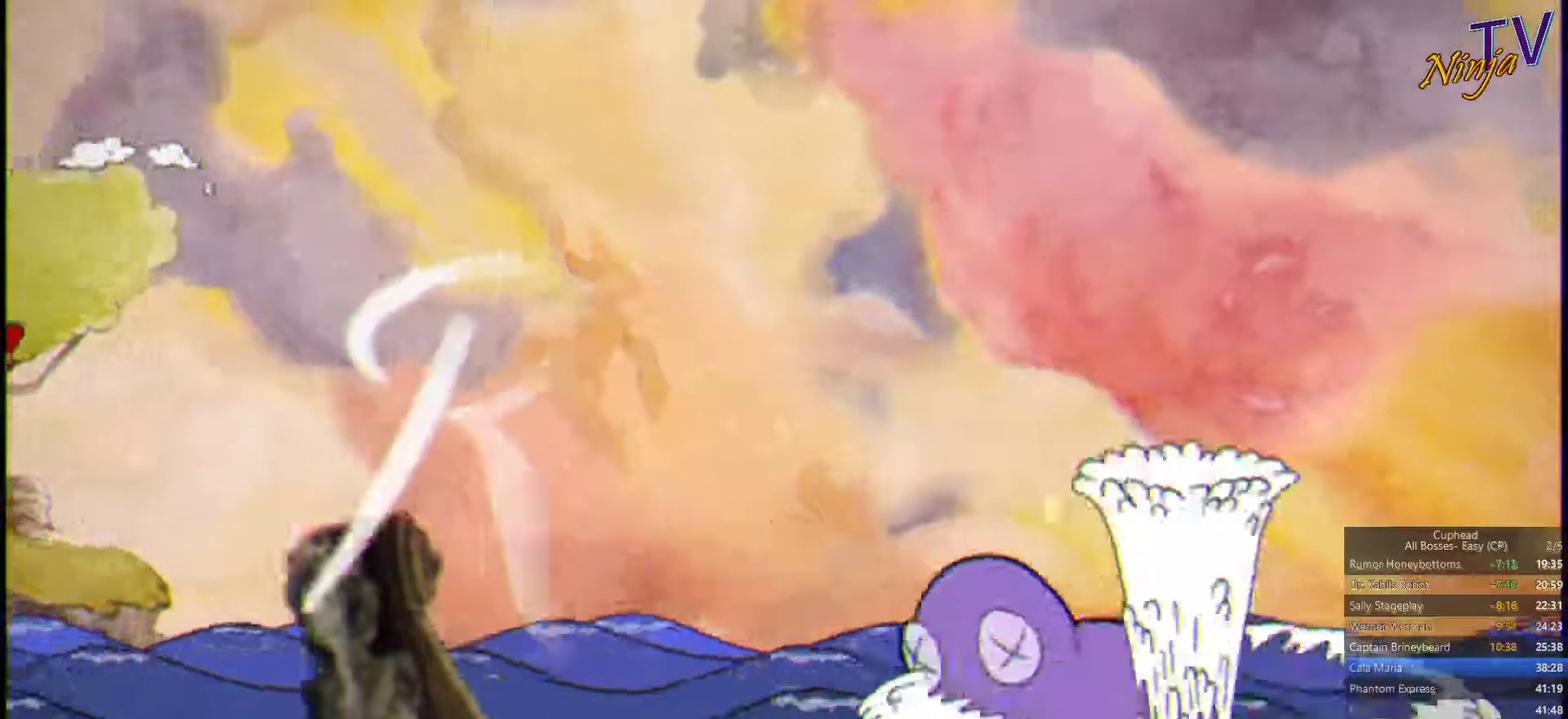
{"buttons": ["SQUARE"], "left_stick": "down-right", "right_stick": "center", "events": [[433, "left_stick", "down-right"]]}
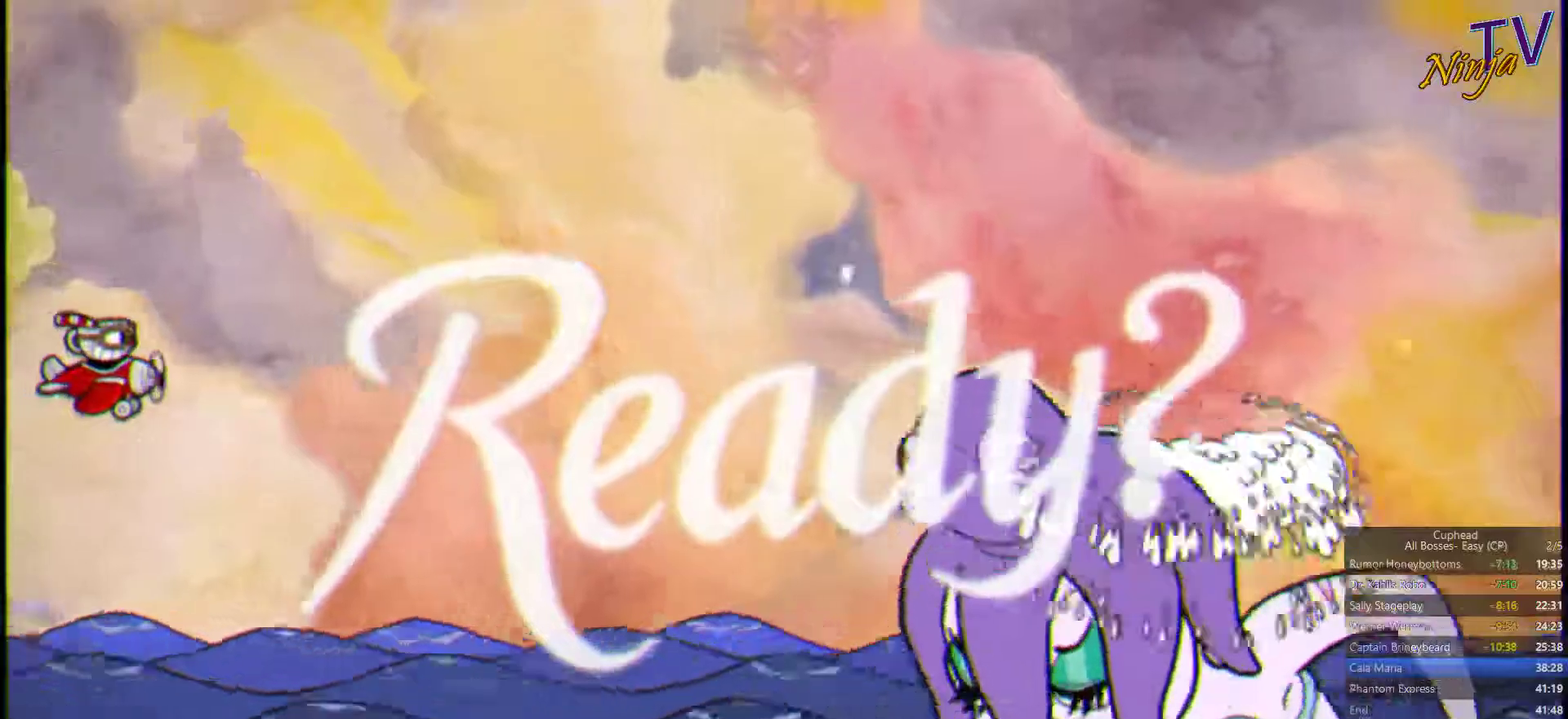
{"buttons": ["SQUARE"], "left_stick": "right", "right_stick": "center", "events": [[334, "left_stick", "center"], [500, "left_stick", "right"]]}
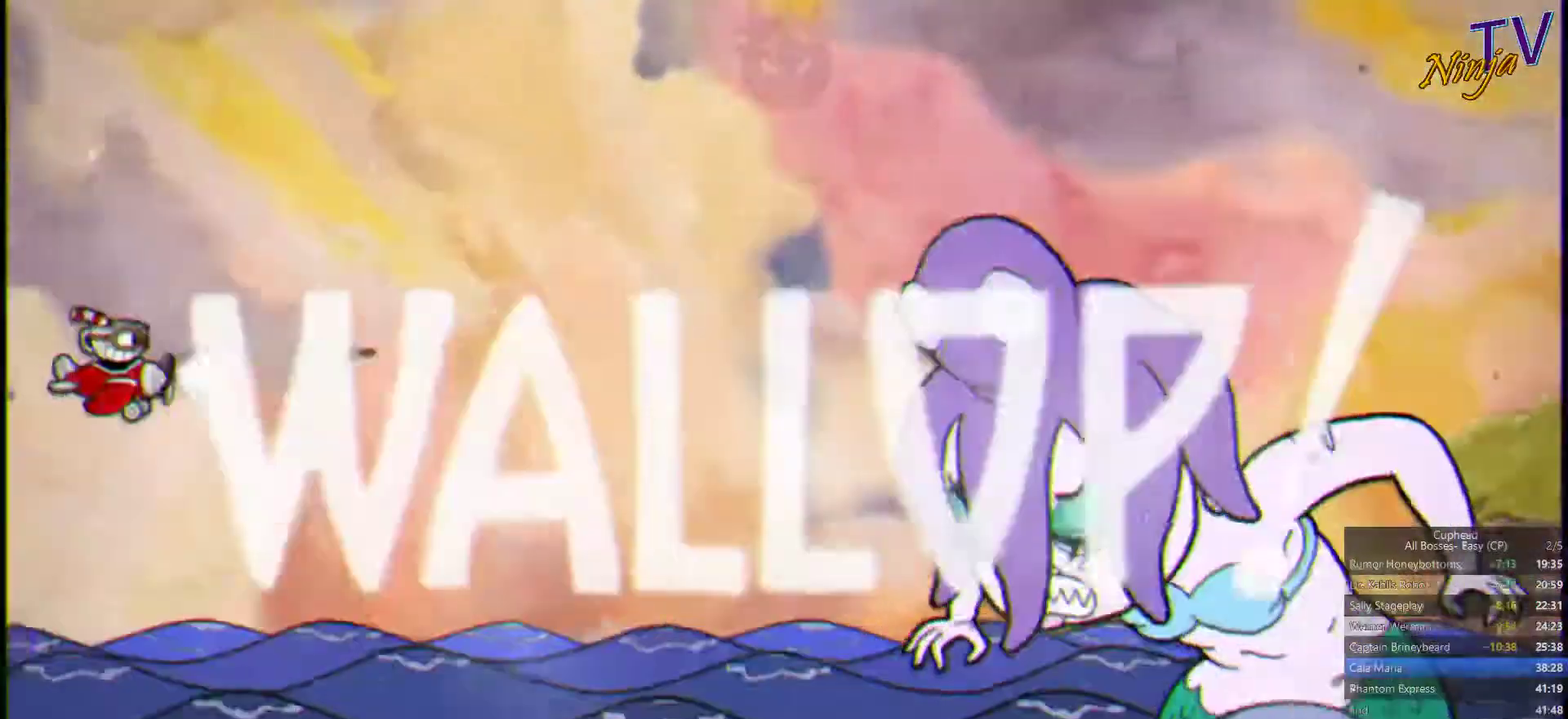
{"buttons": ["SQUARE"], "left_stick": "left", "right_stick": "center", "events": [[400, "left_stick", "center"], [500, "left_stick", "left"]]}
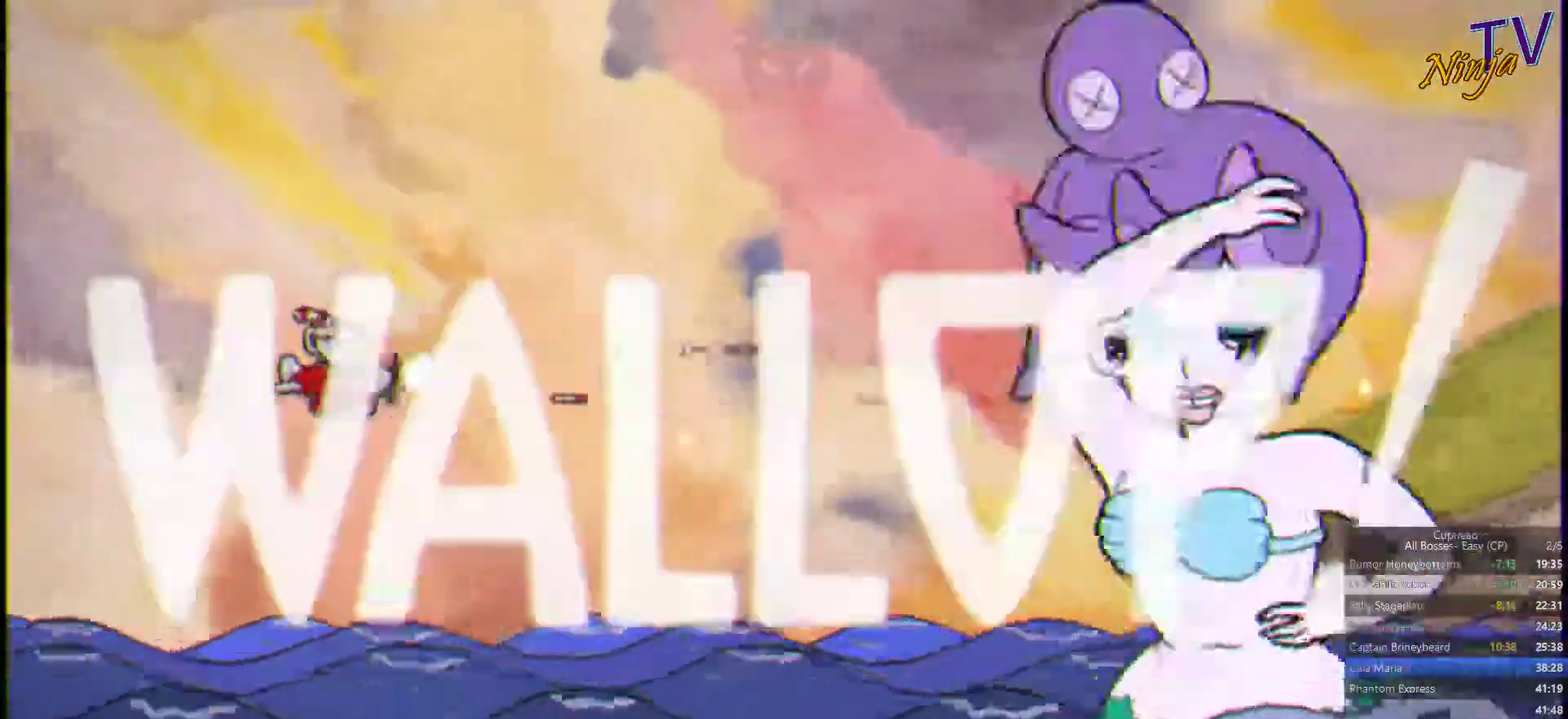
{"buttons": ["SQUARE"], "left_stick": "center", "right_stick": "center", "events": [[100, "left_stick", "center"], [200, "left_stick", "right"], [367, "left_stick", "center"]]}
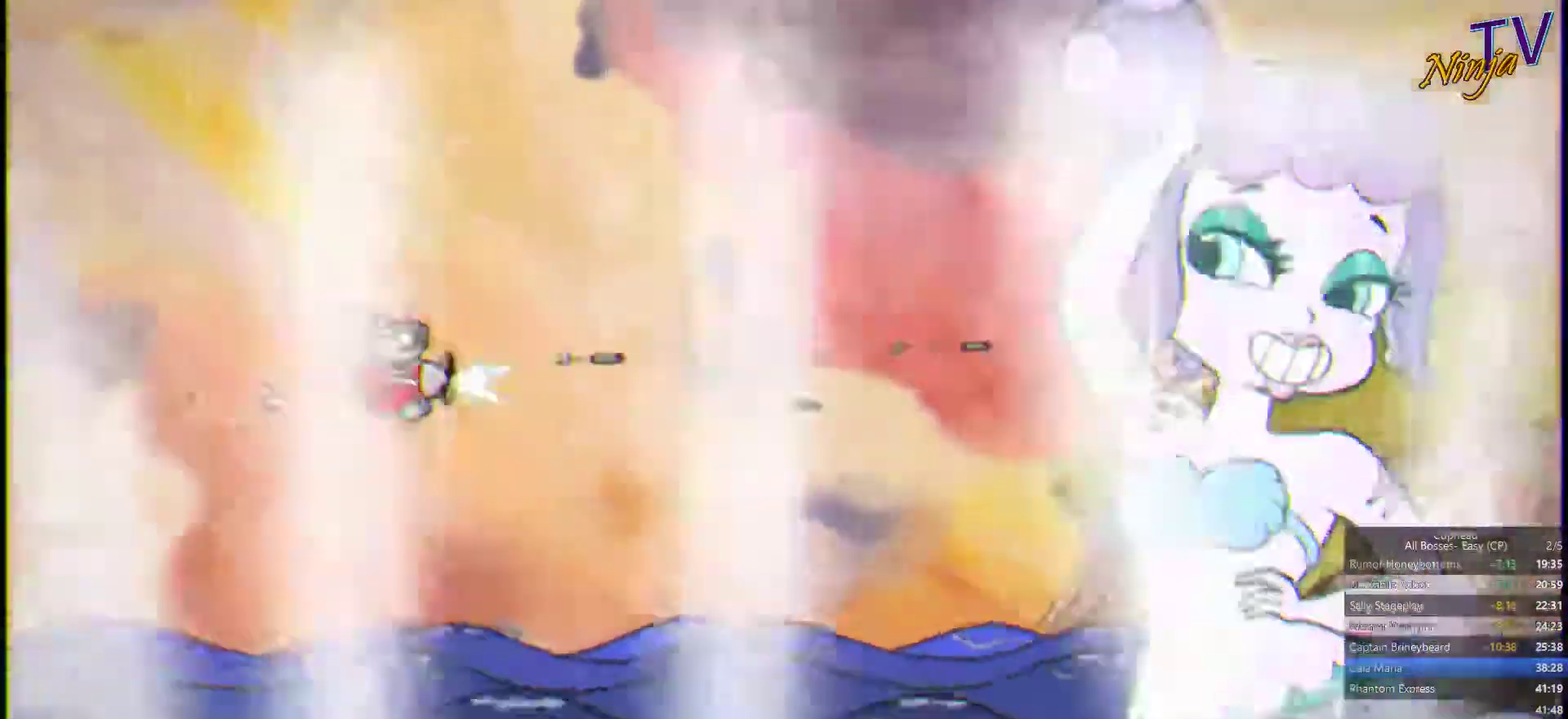
{"buttons": ["SQUARE"], "left_stick": "center", "right_stick": "center", "events": []}